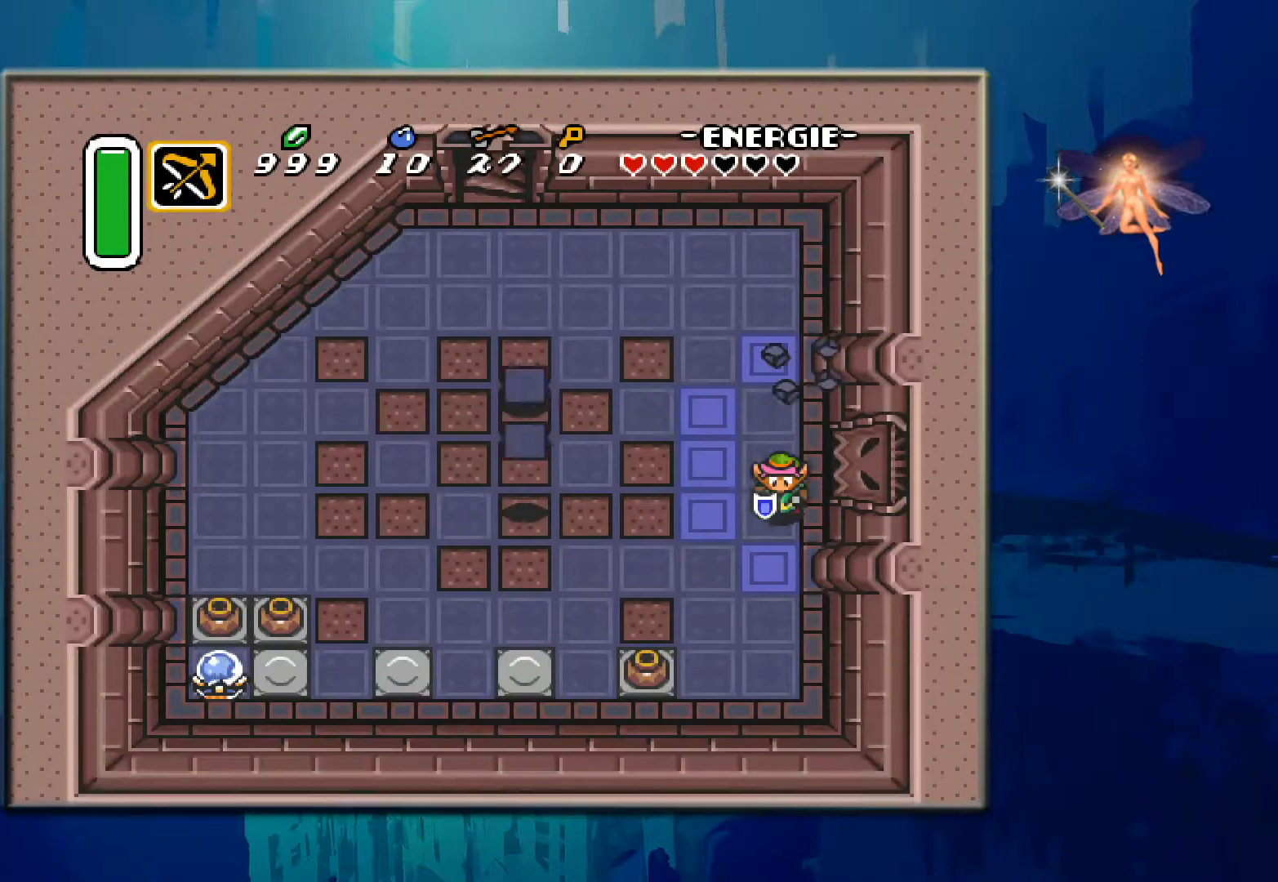
Gameplay with a controller (Nintendo layout); each line is a JSON object with the inputs held at the frame after it. "events" lists button and stick changes between this image and that frame as [ms after this image, input, new state], when the widget could be followed in between. Not read: L3 R3.
{"buttons": ["DPAD_UP"], "events": [[217, "DPAD_DOWN", "up"], [267, "DPAD_UP", "down"]]}
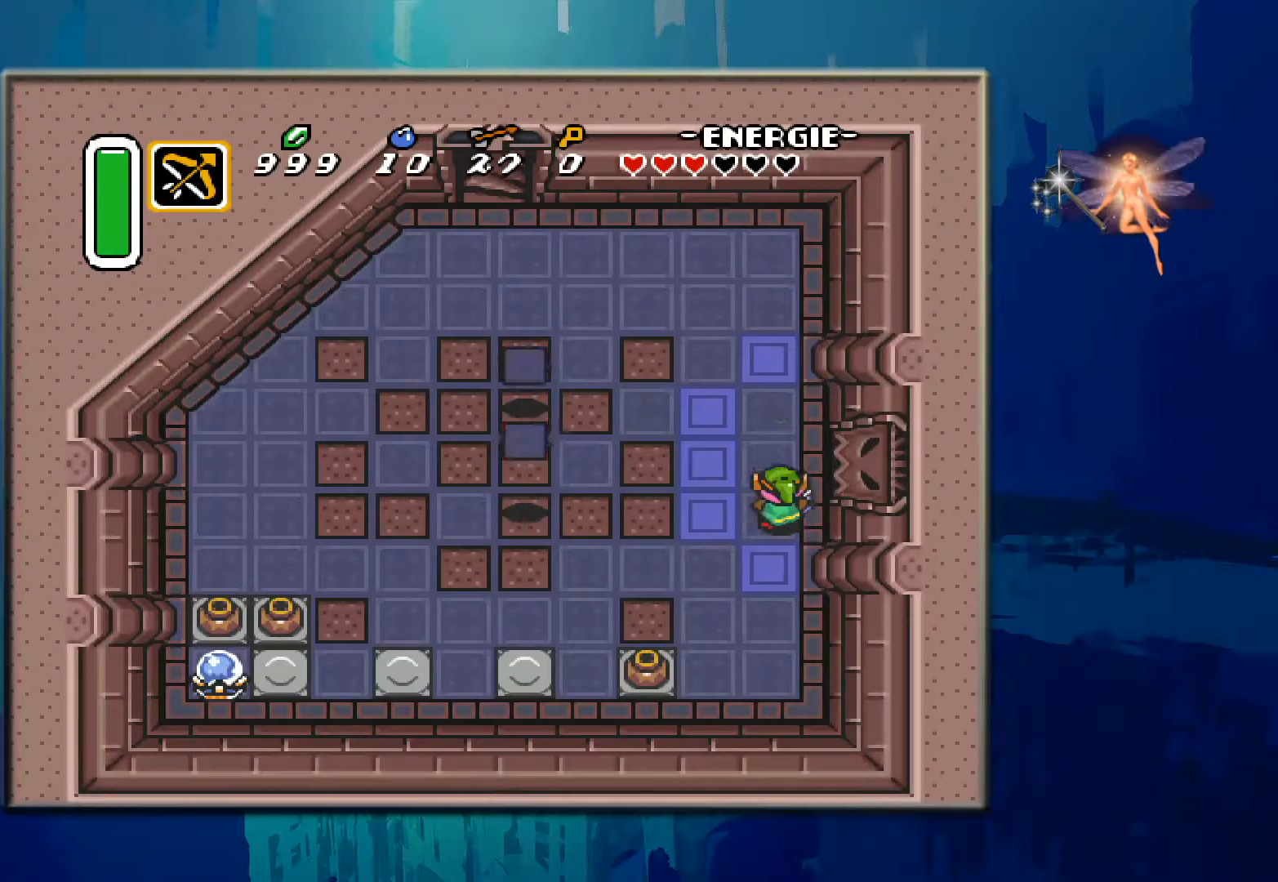
{"buttons": ["DPAD_UP"], "events": []}
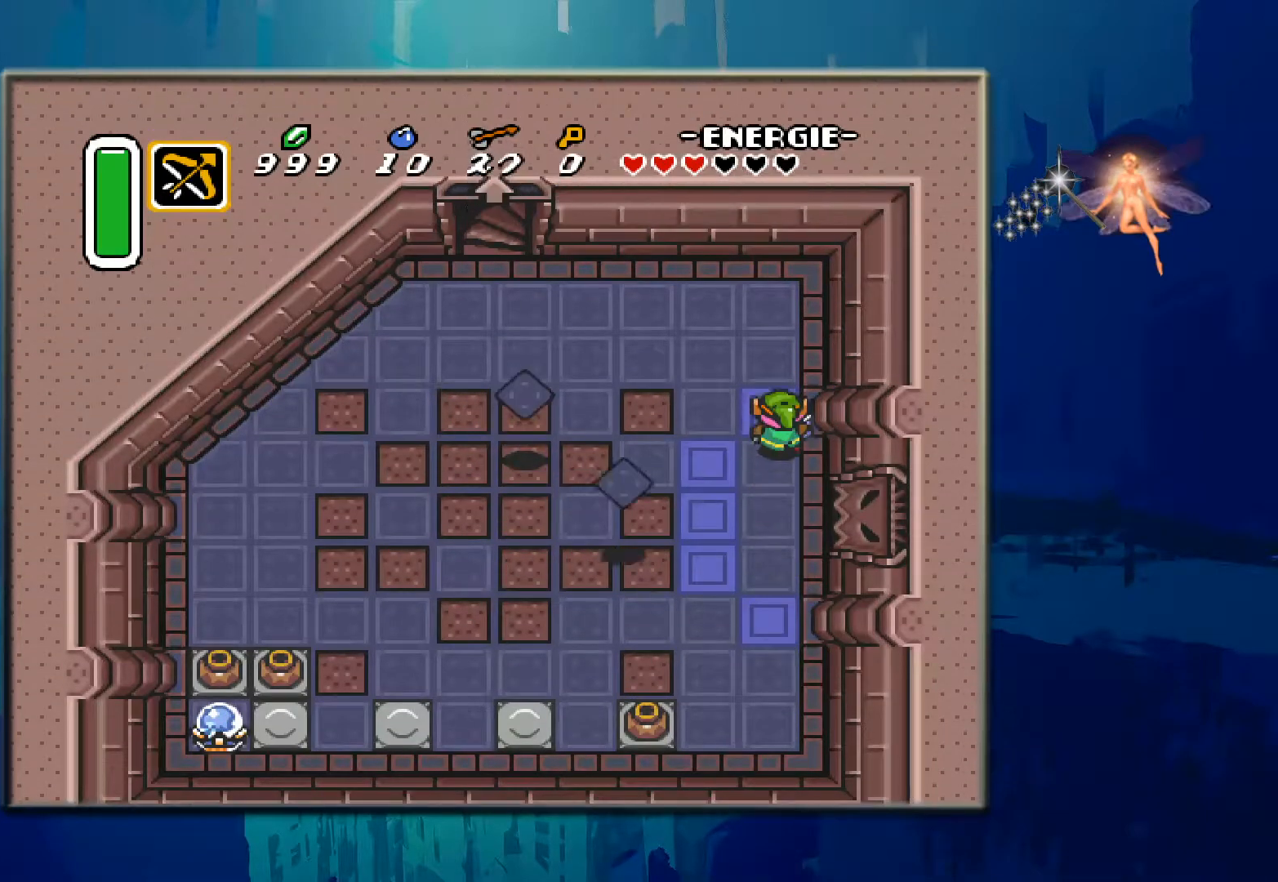
{"buttons": [], "events": [[450, "DPAD_UP", "up"]]}
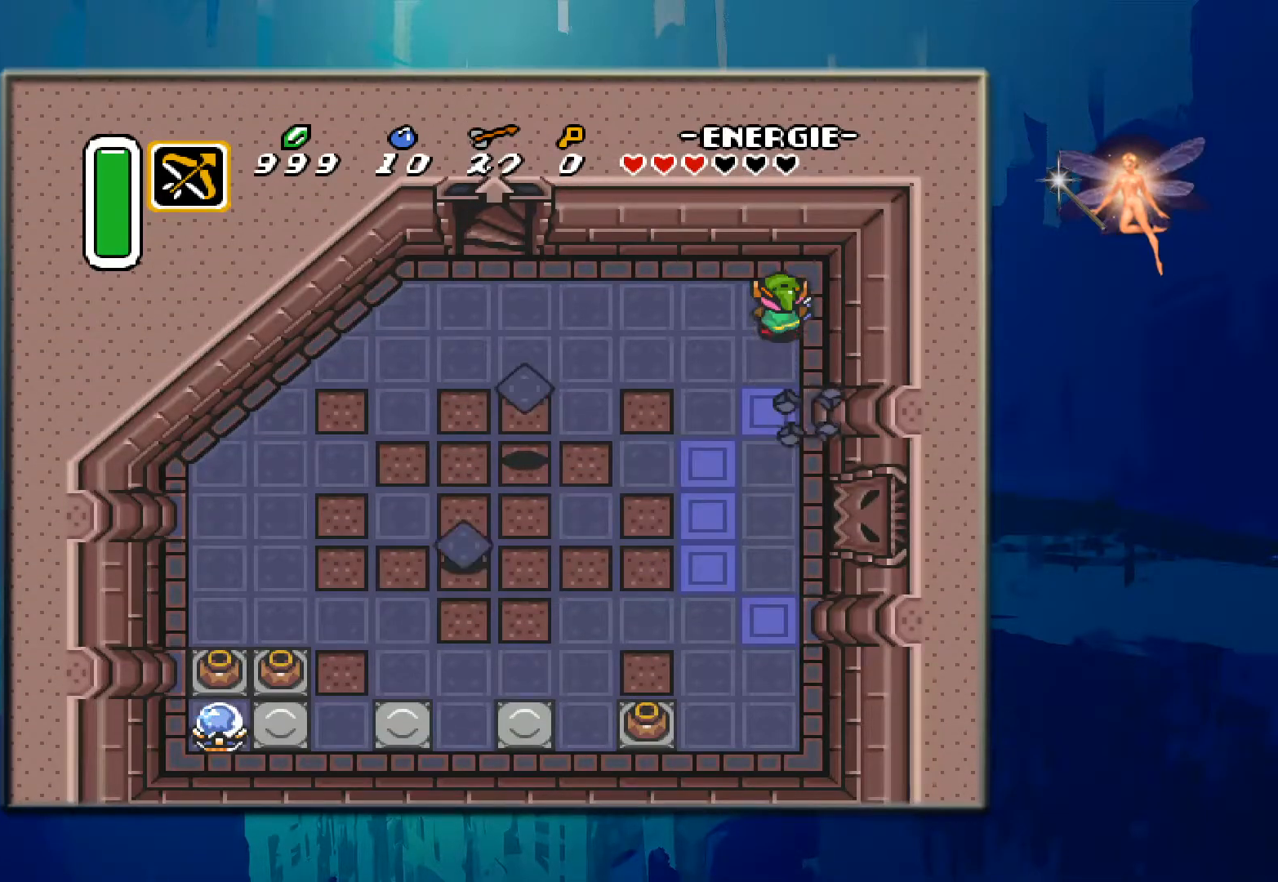
{"buttons": ["DPAD_DOWN"], "events": [[67, "DPAD_DOWN", "down"]]}
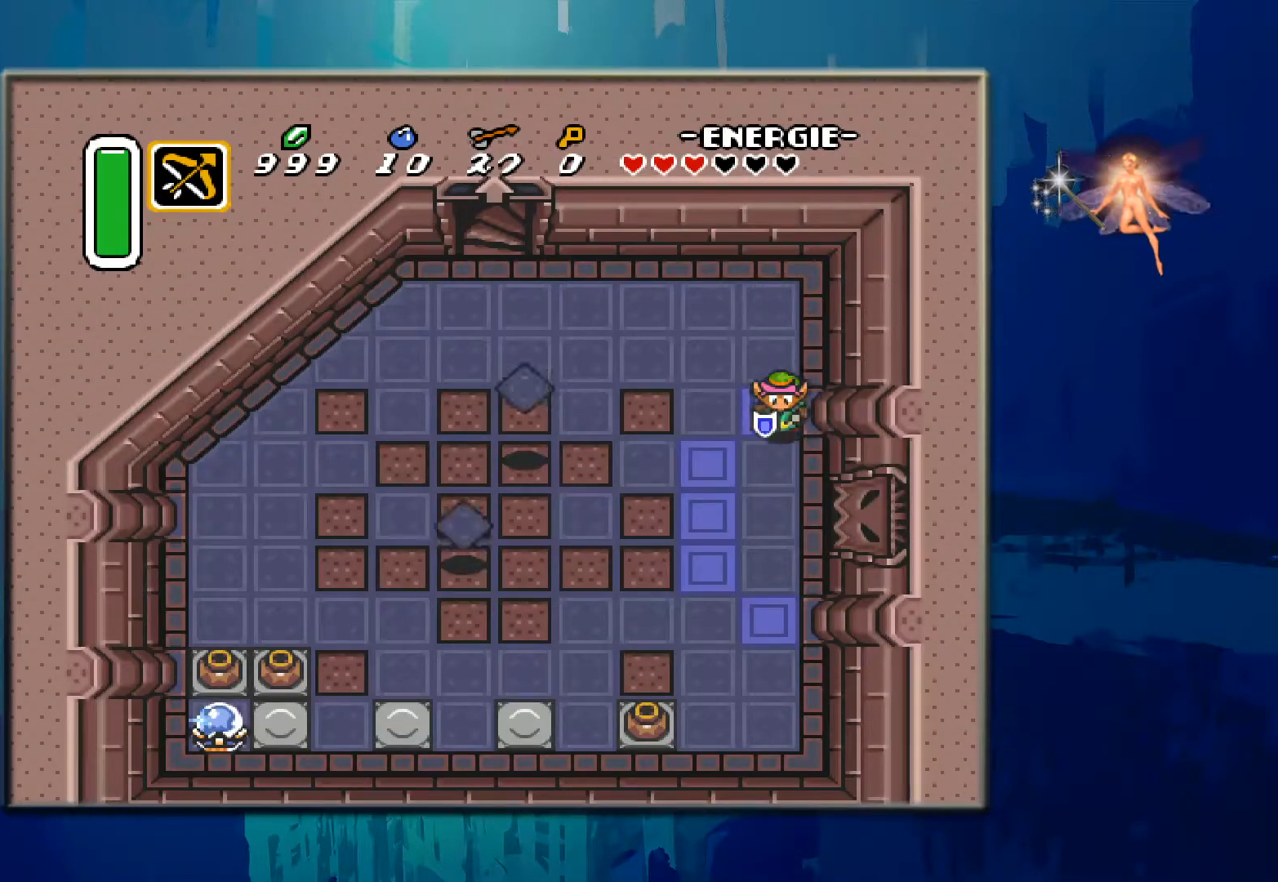
{"buttons": ["DPAD_DOWN"], "events": []}
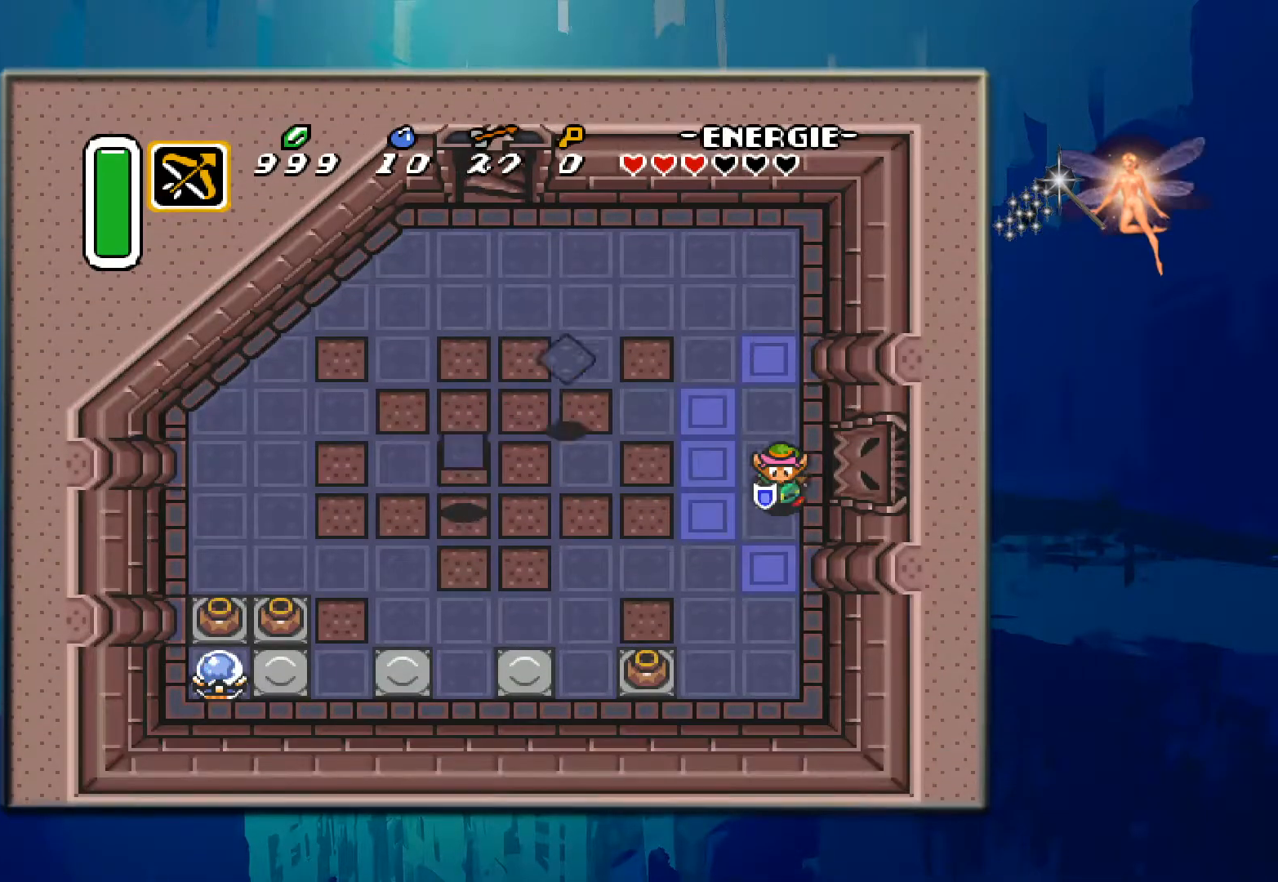
{"buttons": ["DPAD_DOWN"], "events": []}
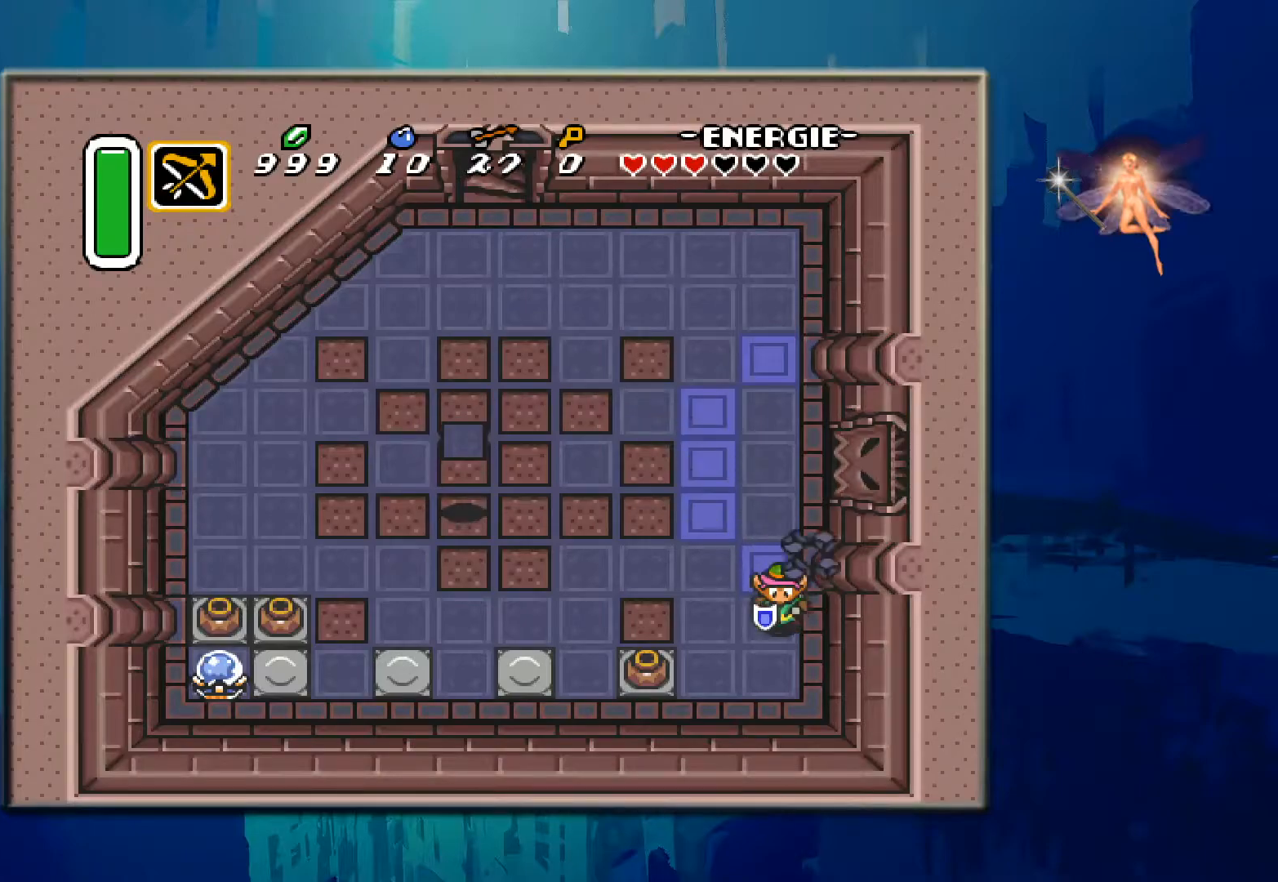
{"buttons": ["DPAD_UP"], "events": [[300, "DPAD_DOWN", "up"], [400, "DPAD_UP", "down"]]}
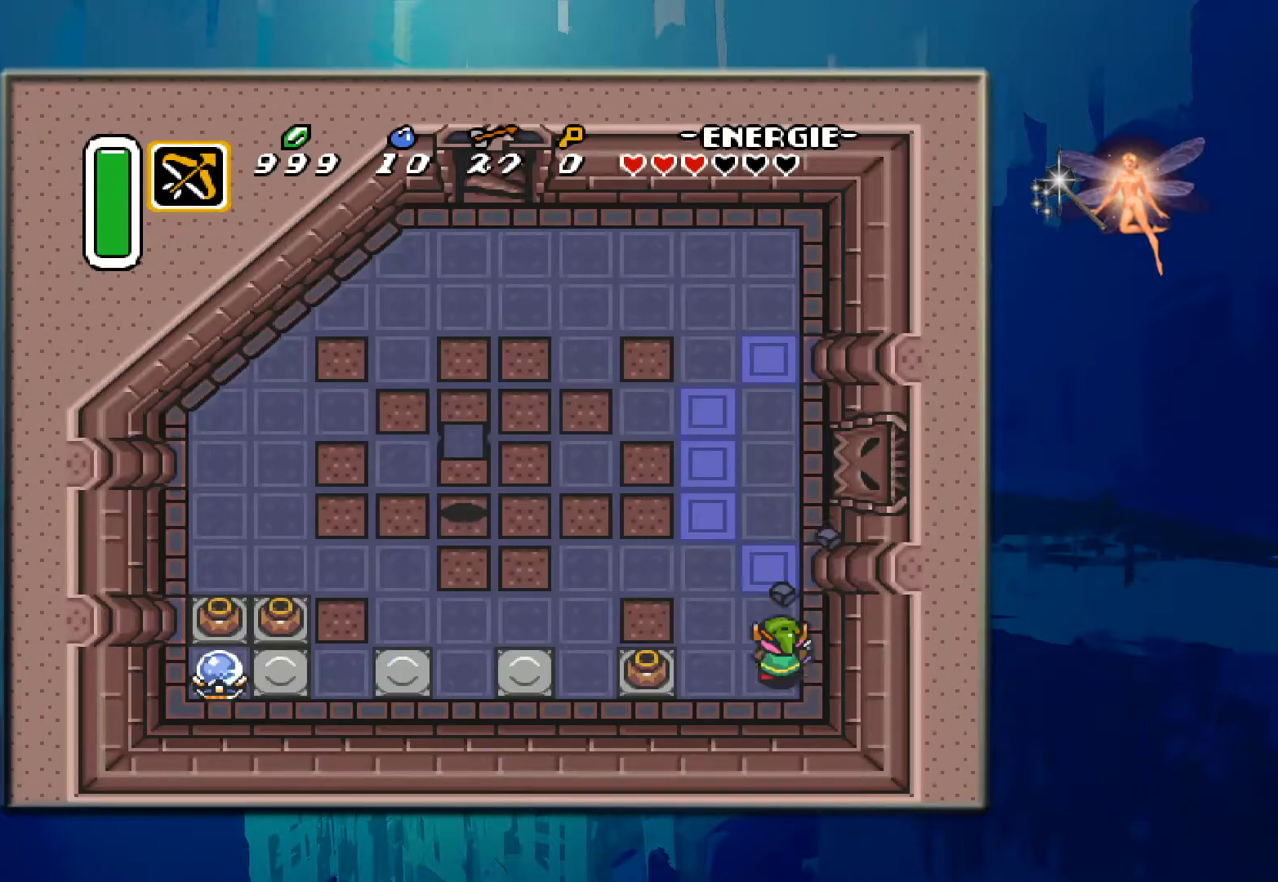
{"buttons": ["DPAD_UP"], "events": []}
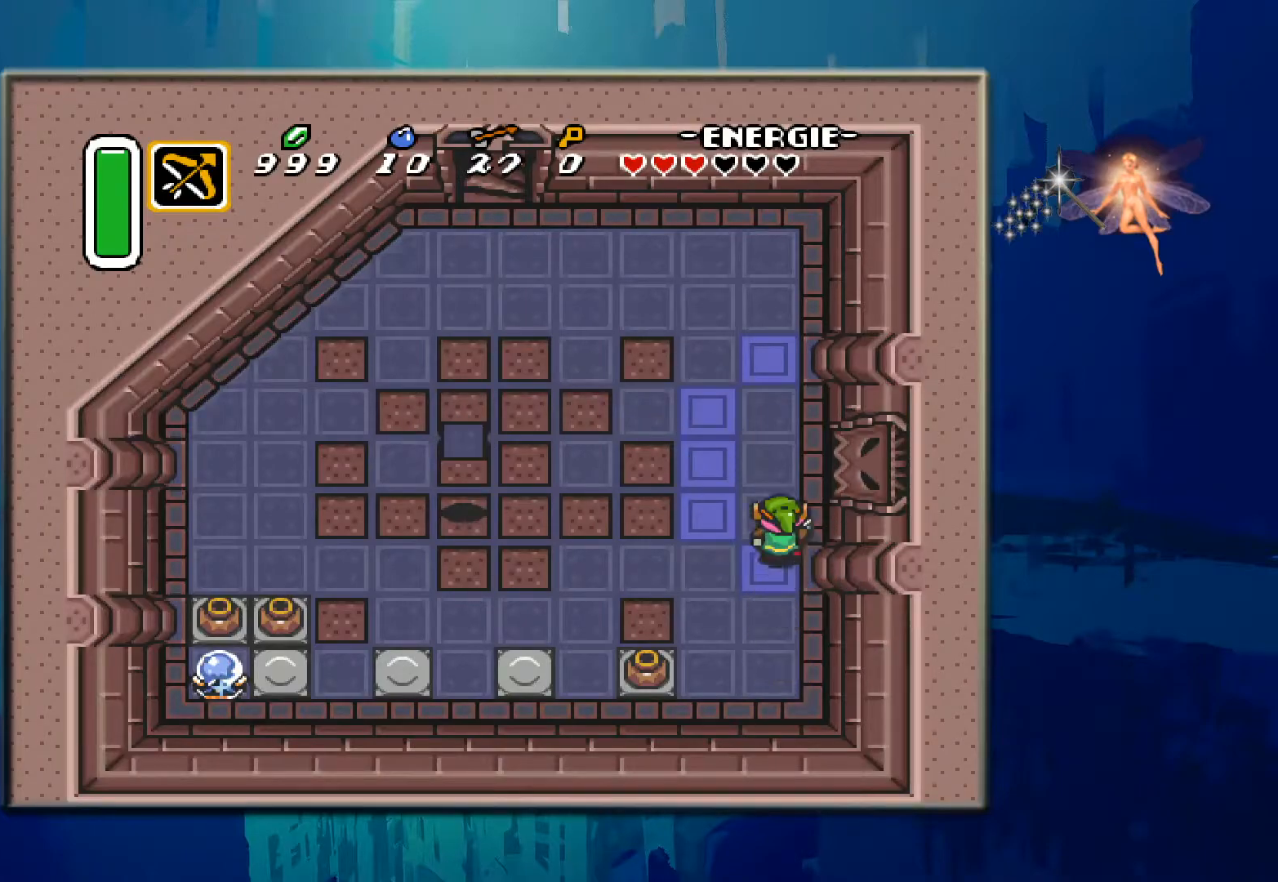
{"buttons": ["DPAD_UP"], "events": []}
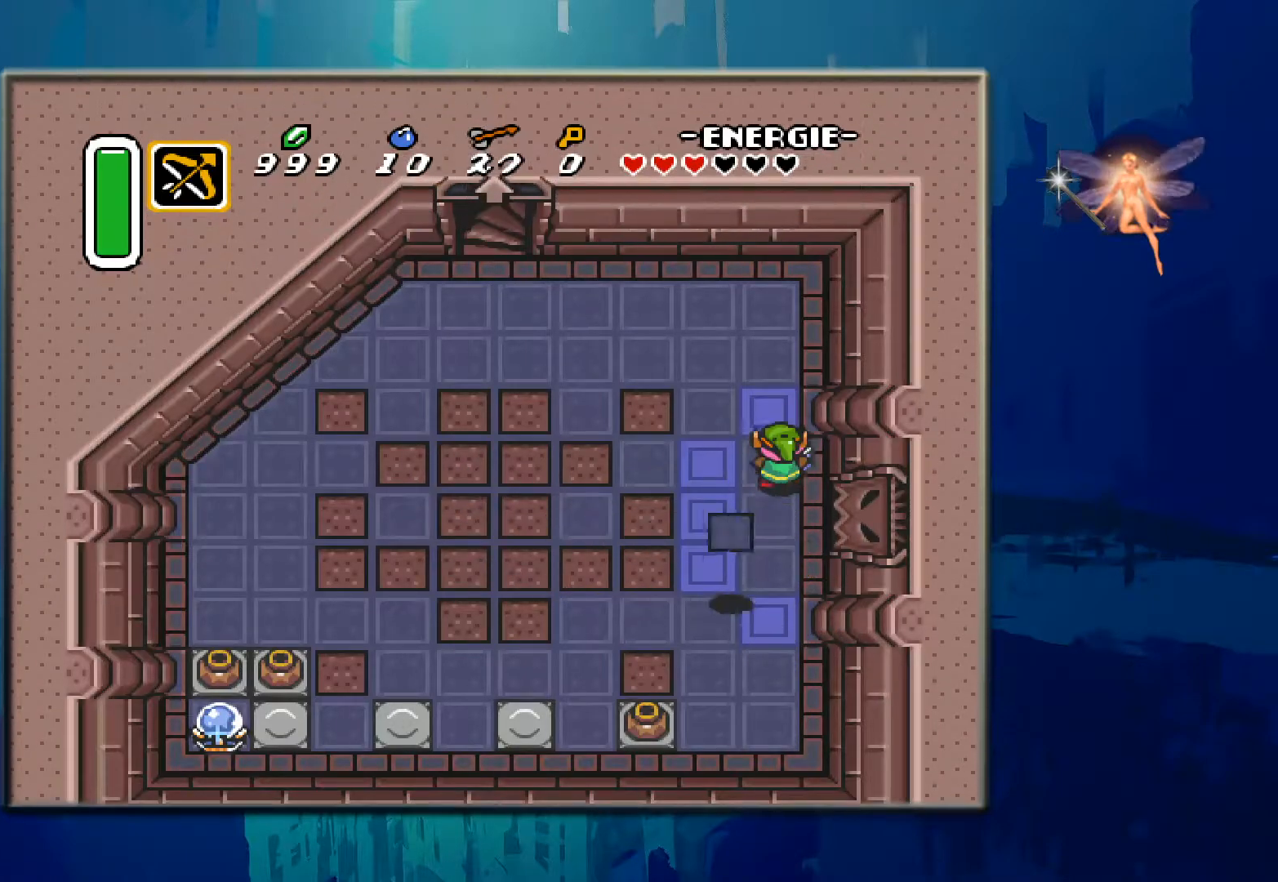
{"buttons": ["DPAD_UP", "DPAD_LEFT"], "events": [[133, "DPAD_LEFT", "down"]]}
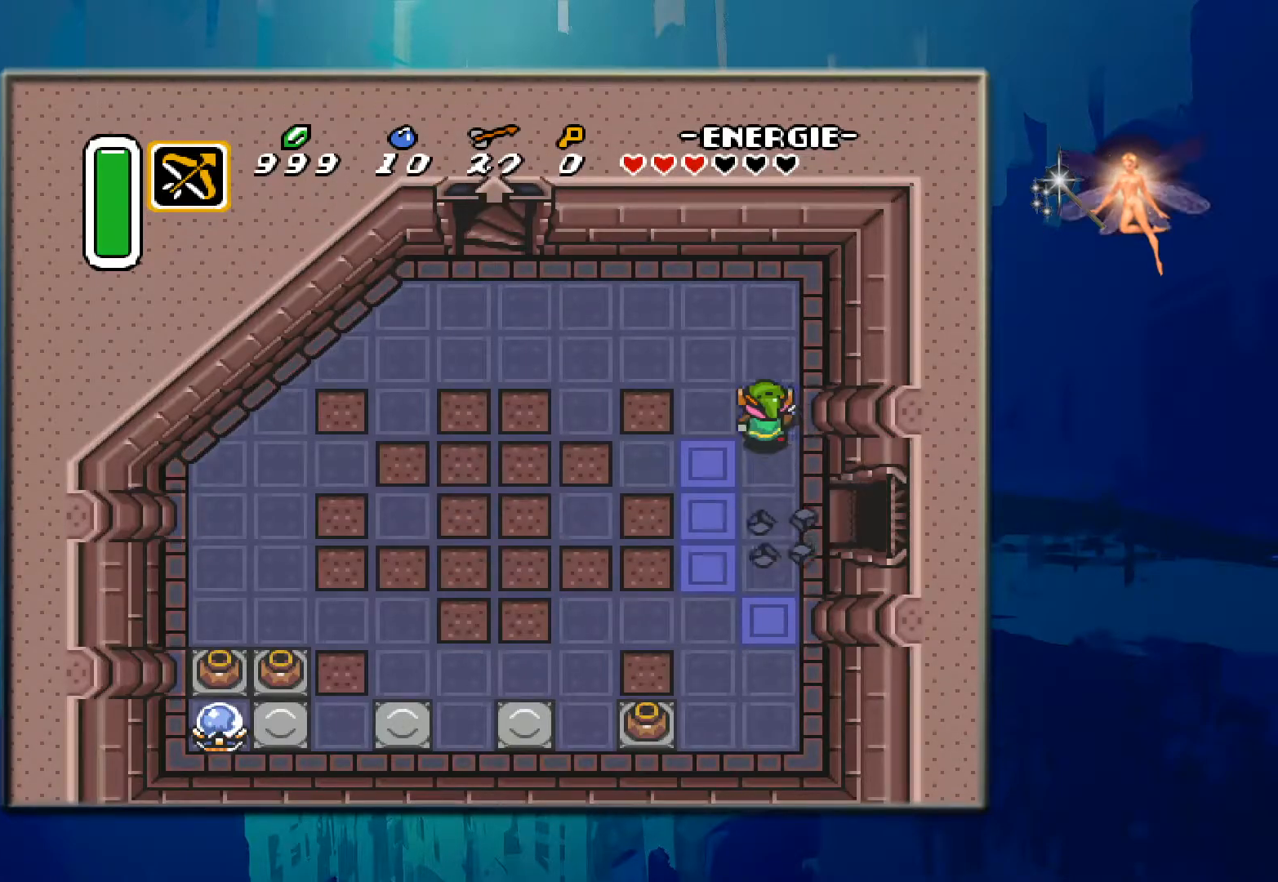
{"buttons": ["DPAD_DOWN", "DPAD_LEFT"], "events": [[17, "DPAD_UP", "up"], [367, "DPAD_DOWN", "down"]]}
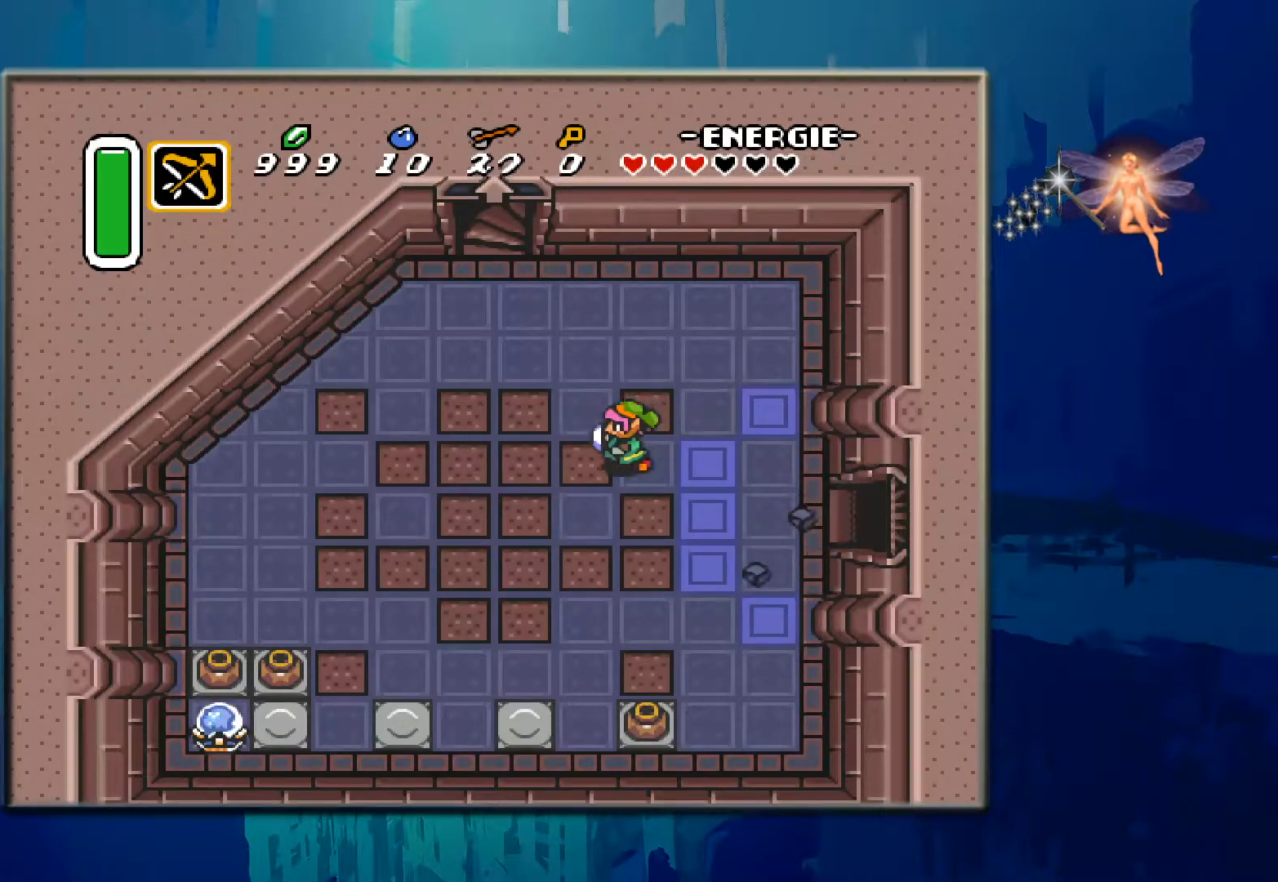
{"buttons": ["DPAD_DOWN"], "events": [[83, "DPAD_LEFT", "up"]]}
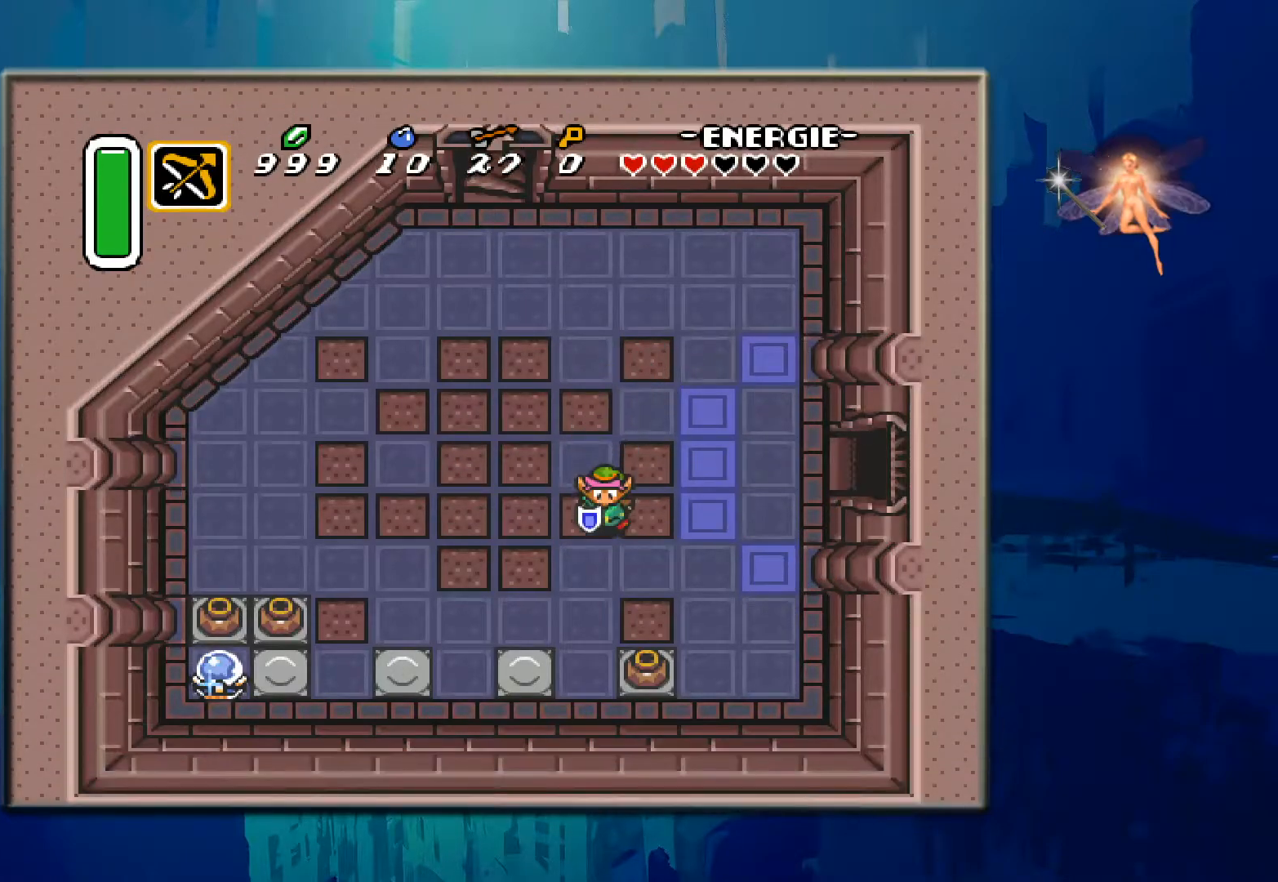
{"buttons": ["DPAD_DOWN"], "events": []}
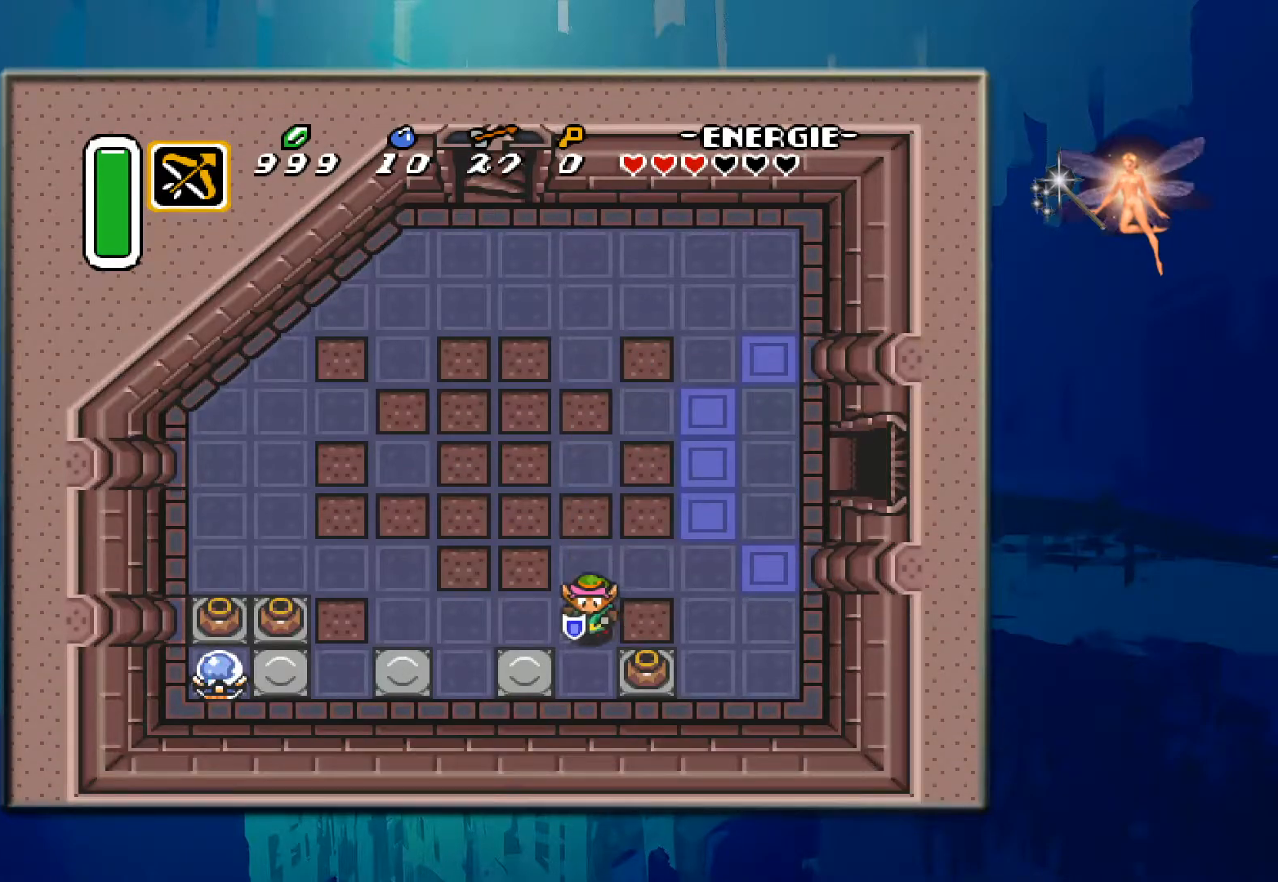
{"buttons": ["DPAD_RIGHT"], "events": [[50, "DPAD_LEFT", "down"], [200, "DPAD_LEFT", "up"], [317, "DPAD_RIGHT", "down"], [333, "DPAD_DOWN", "up"]]}
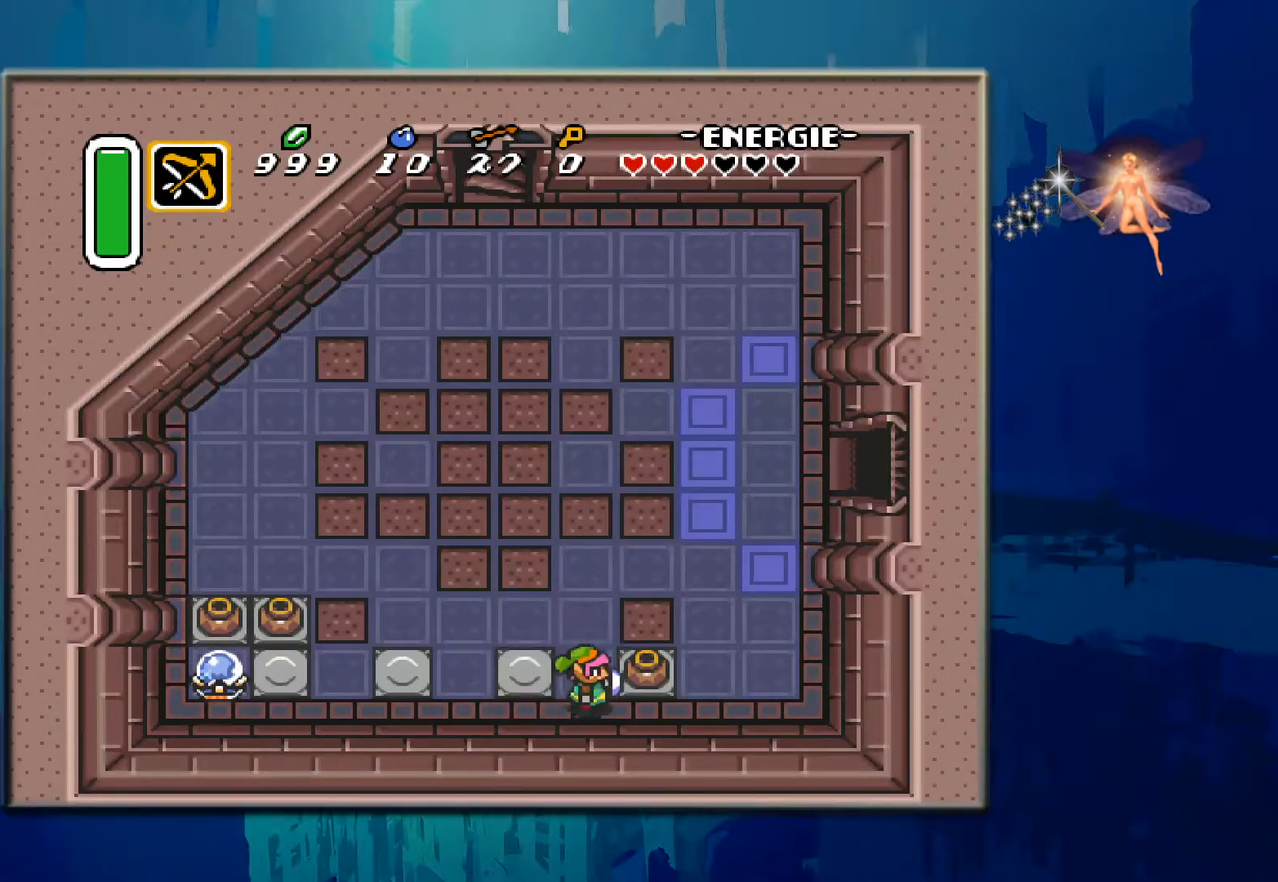
{"buttons": ["DPAD_RIGHT"], "events": [[133, "A", "down"], [333, "A", "up"]]}
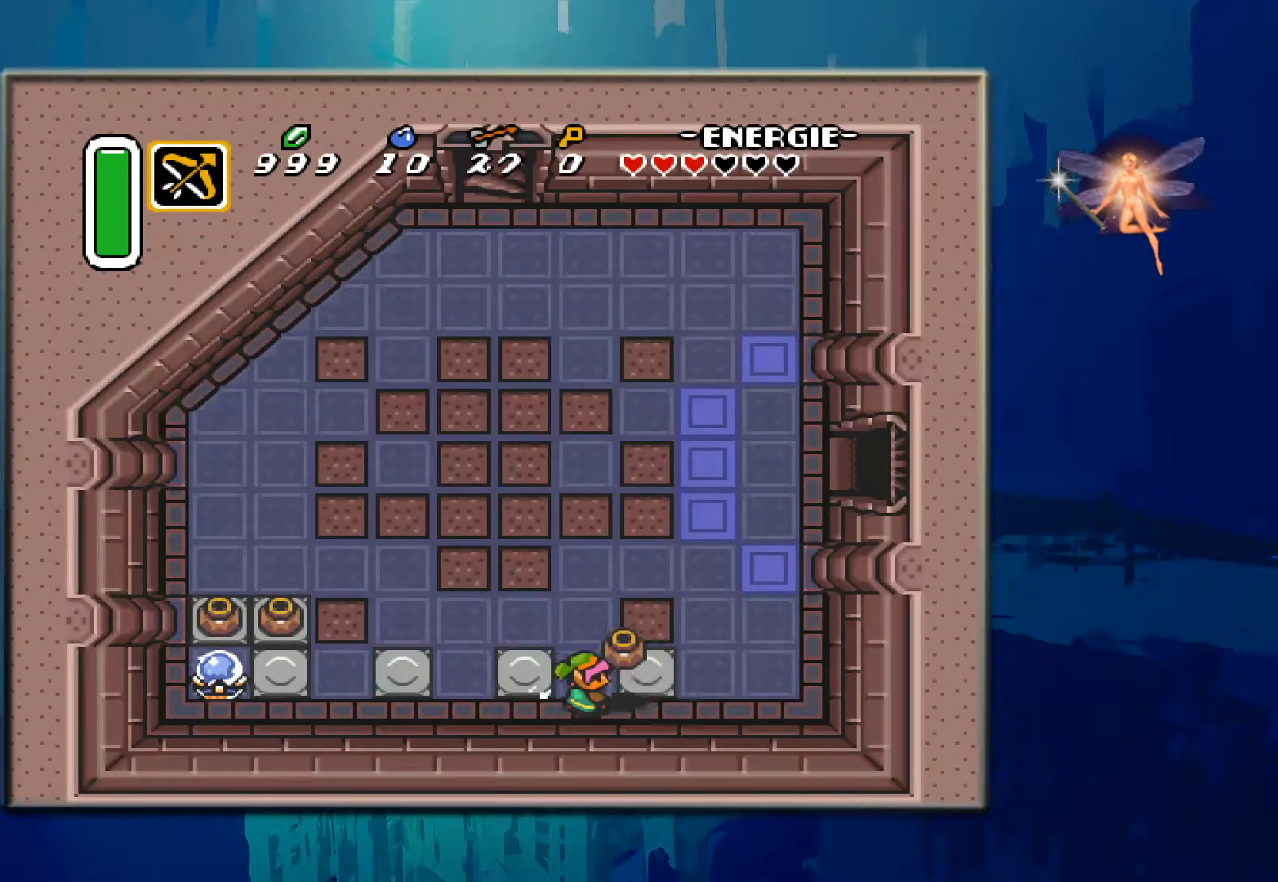
{"buttons": ["DPAD_LEFT"], "events": [[250, "DPAD_RIGHT", "up"], [283, "A", "down"], [333, "DPAD_LEFT", "down"], [450, "A", "up"]]}
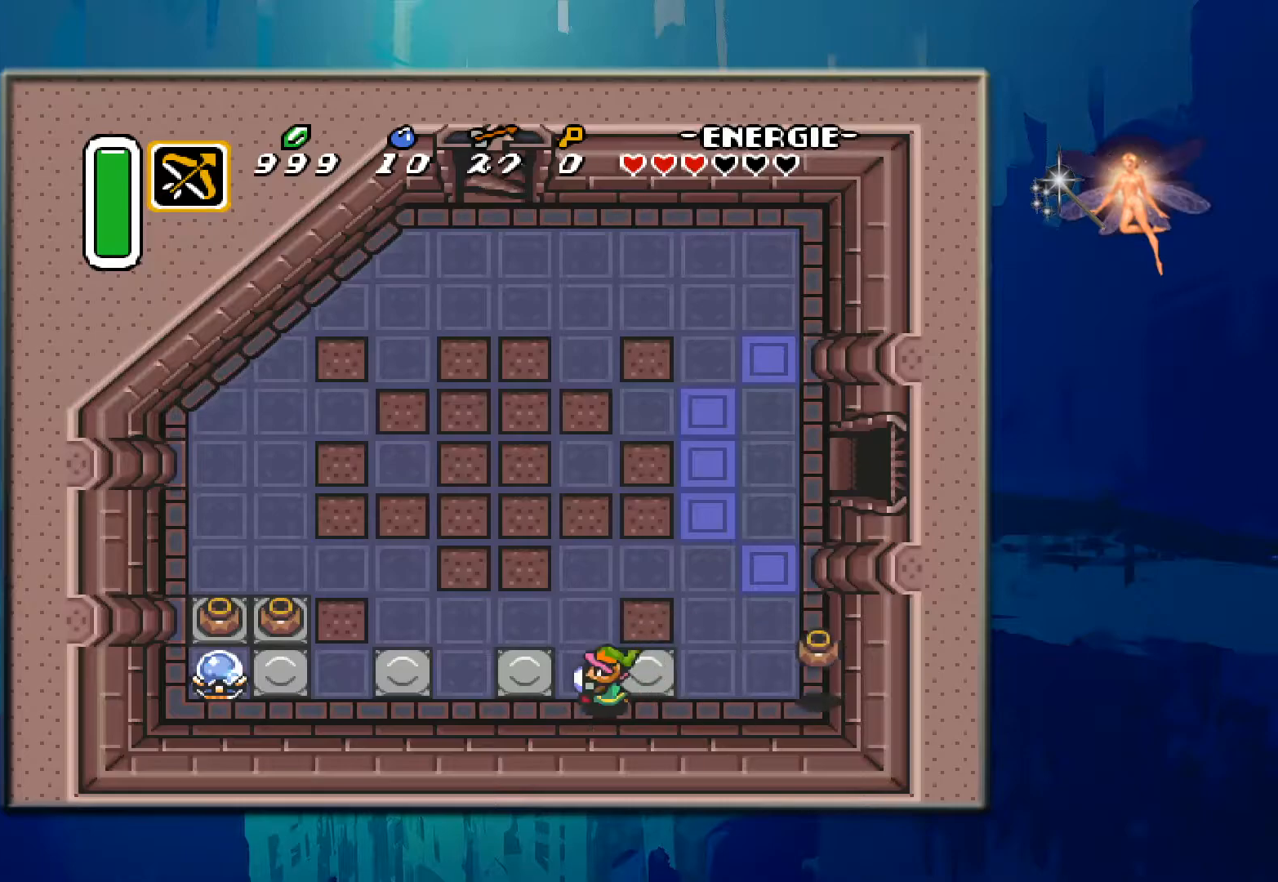
{"buttons": ["DPAD_LEFT"], "events": []}
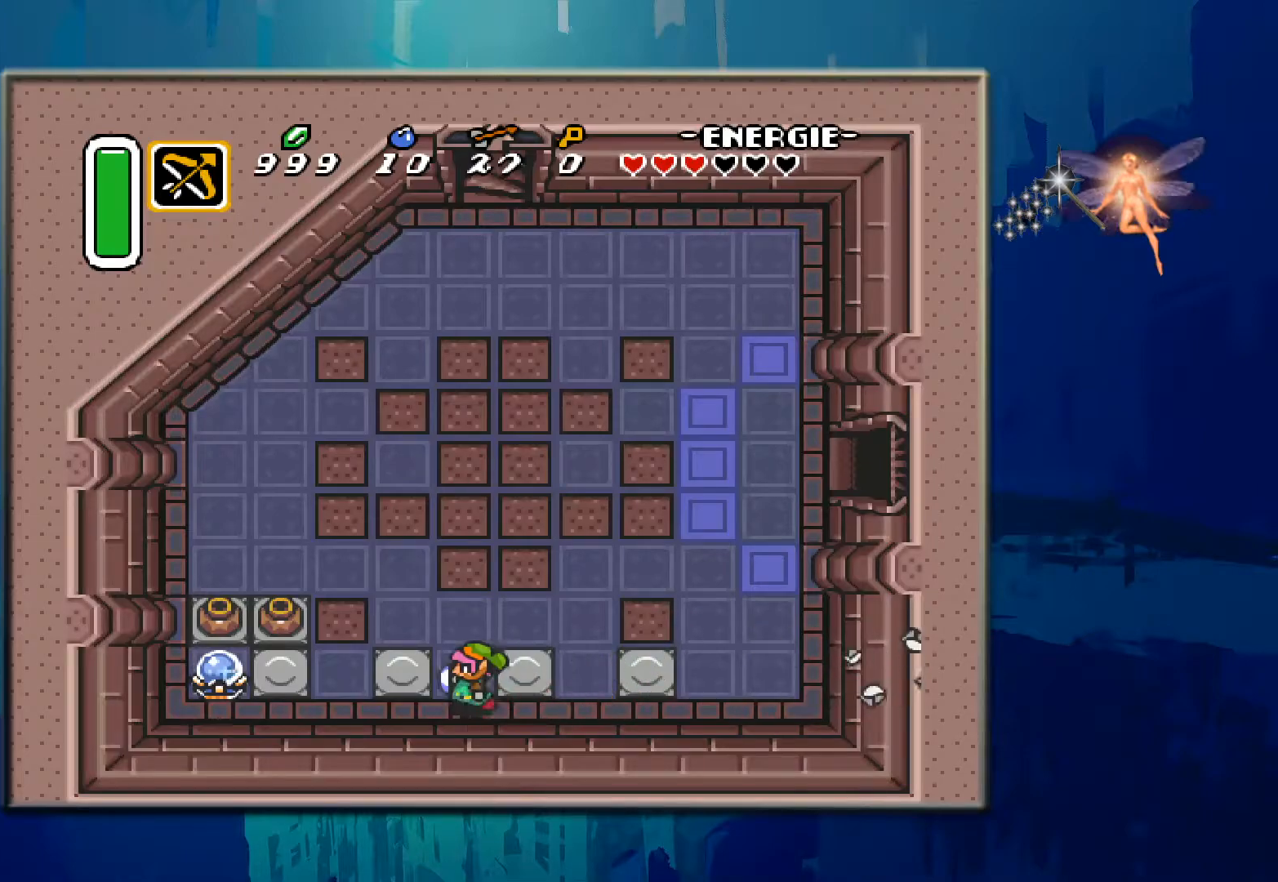
{"buttons": ["DPAD_LEFT"], "events": []}
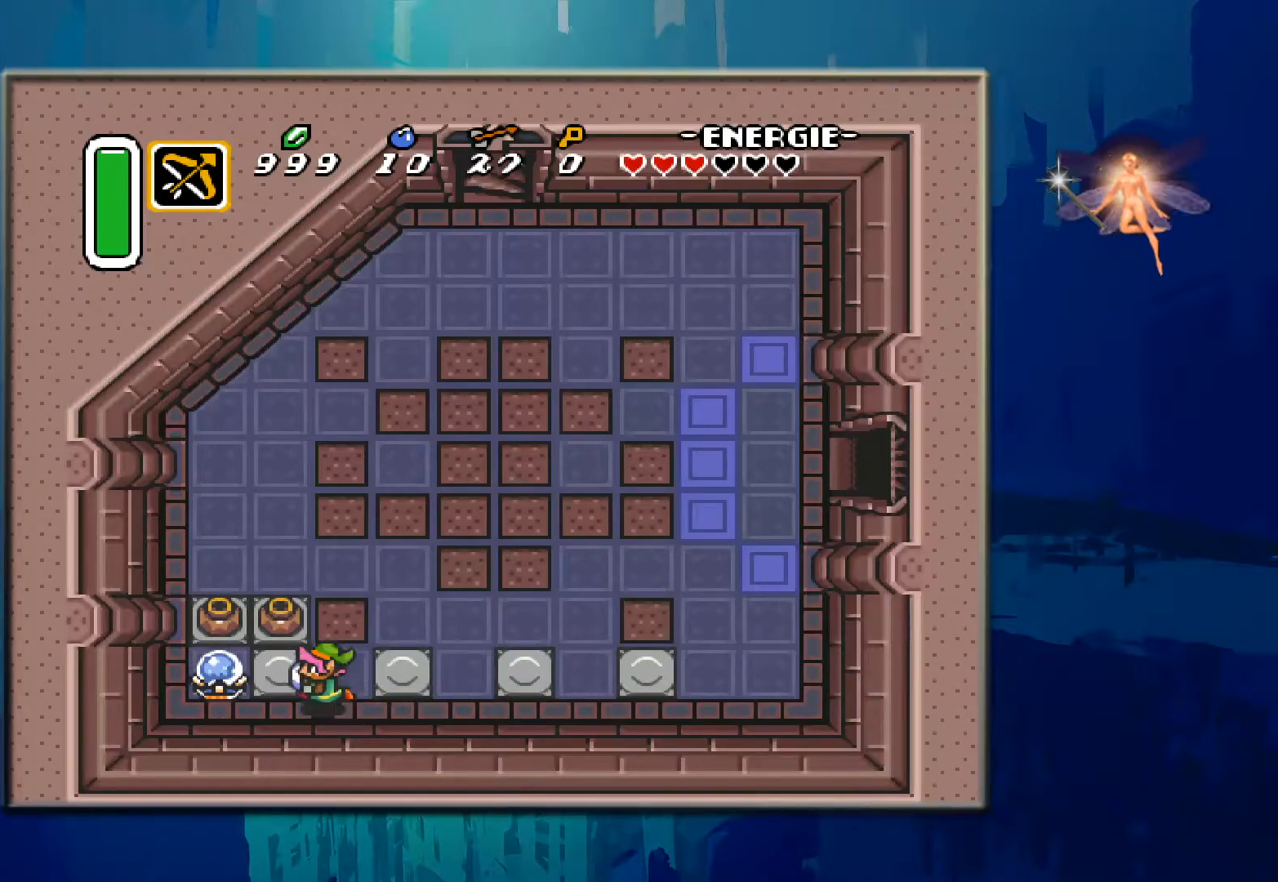
{"buttons": ["A", "DPAD_UP"], "events": [[217, "DPAD_LEFT", "up"], [300, "DPAD_UP", "down"], [467, "A", "down"]]}
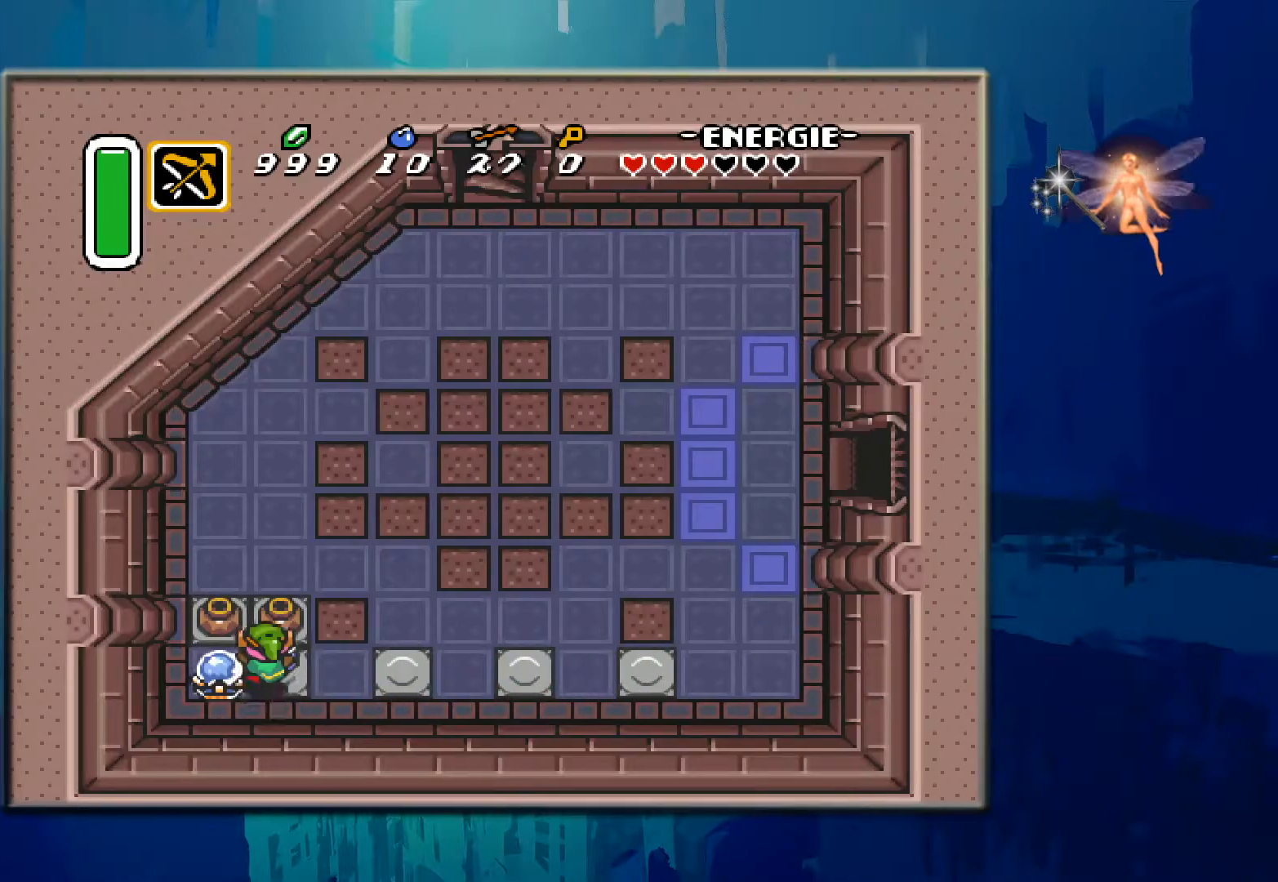
{"buttons": ["A", "DPAD_UP"], "events": [[167, "A", "up"], [417, "A", "down"]]}
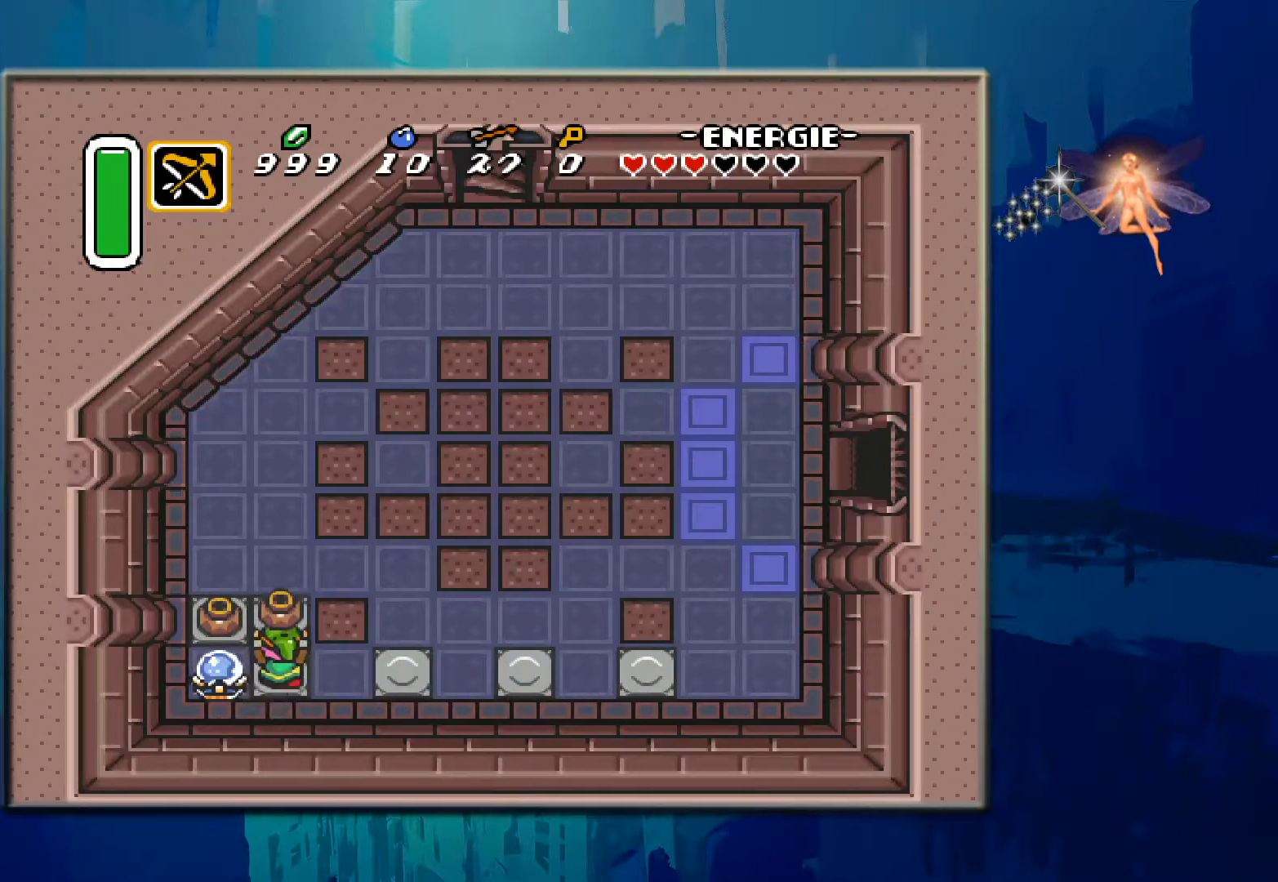
{"buttons": ["A", "DPAD_LEFT"], "events": [[100, "A", "up"], [250, "DPAD_UP", "up"], [317, "DPAD_LEFT", "down"], [383, "A", "down"]]}
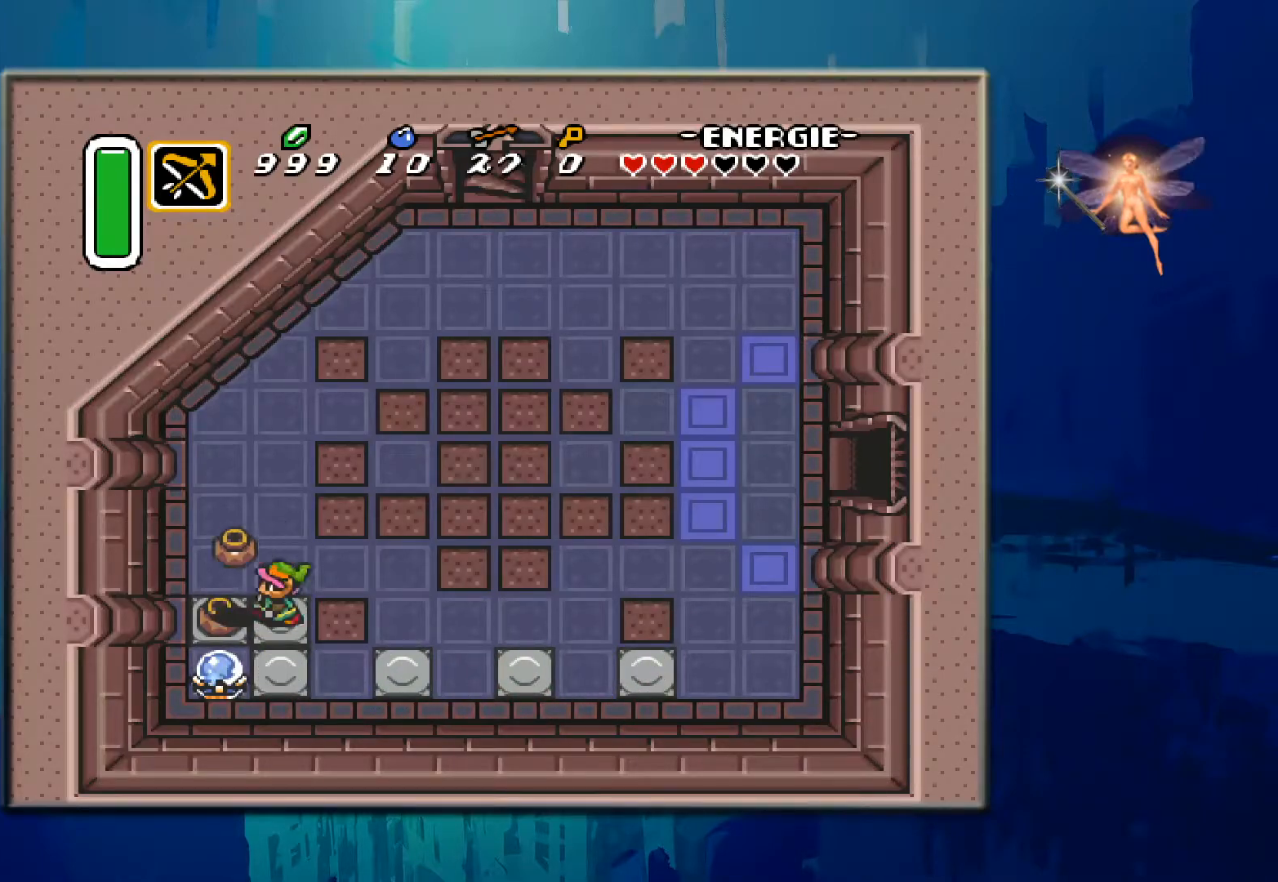
{"buttons": ["A", "DPAD_LEFT"], "events": [[133, "A", "up"], [333, "A", "down"]]}
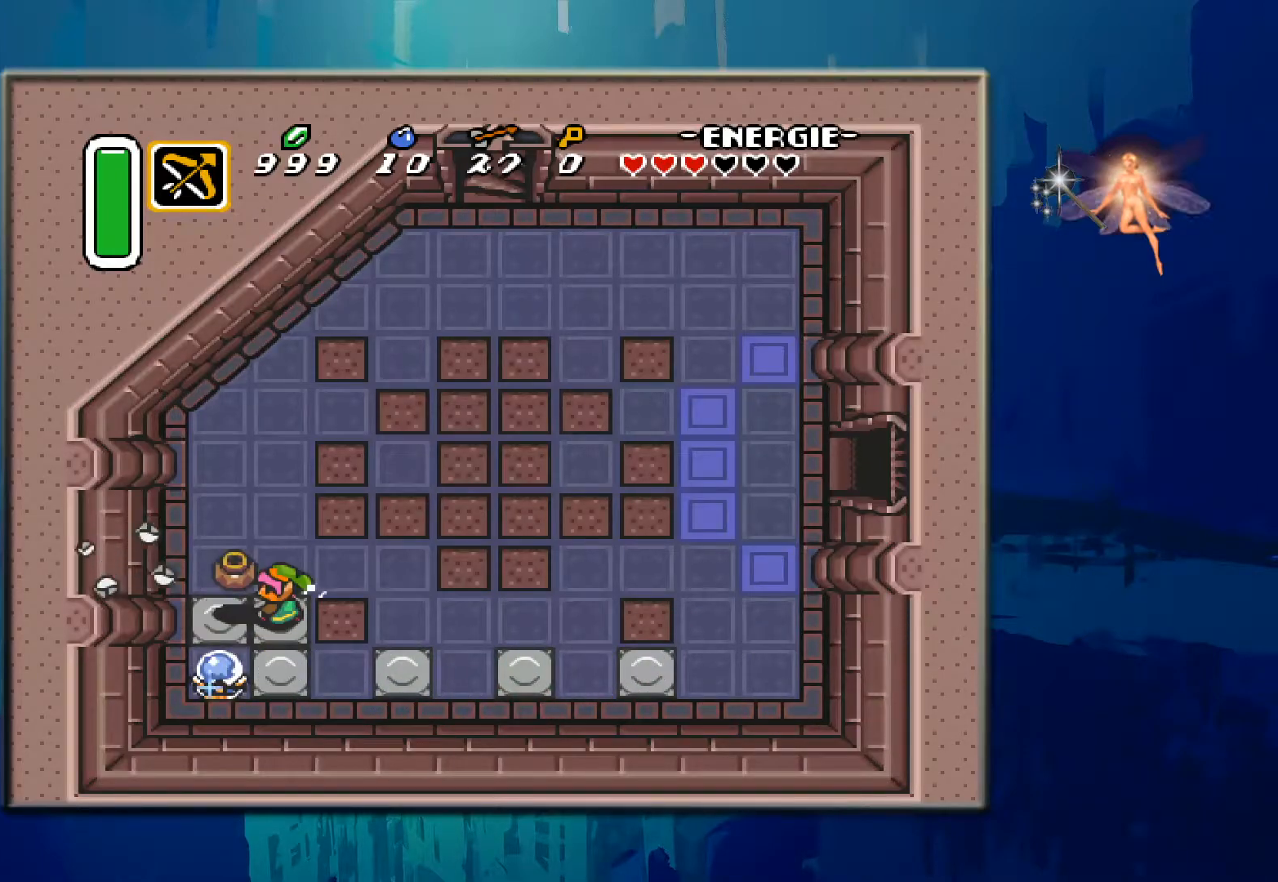
{"buttons": [], "events": [[67, "A", "up"], [500, "DPAD_LEFT", "up"]]}
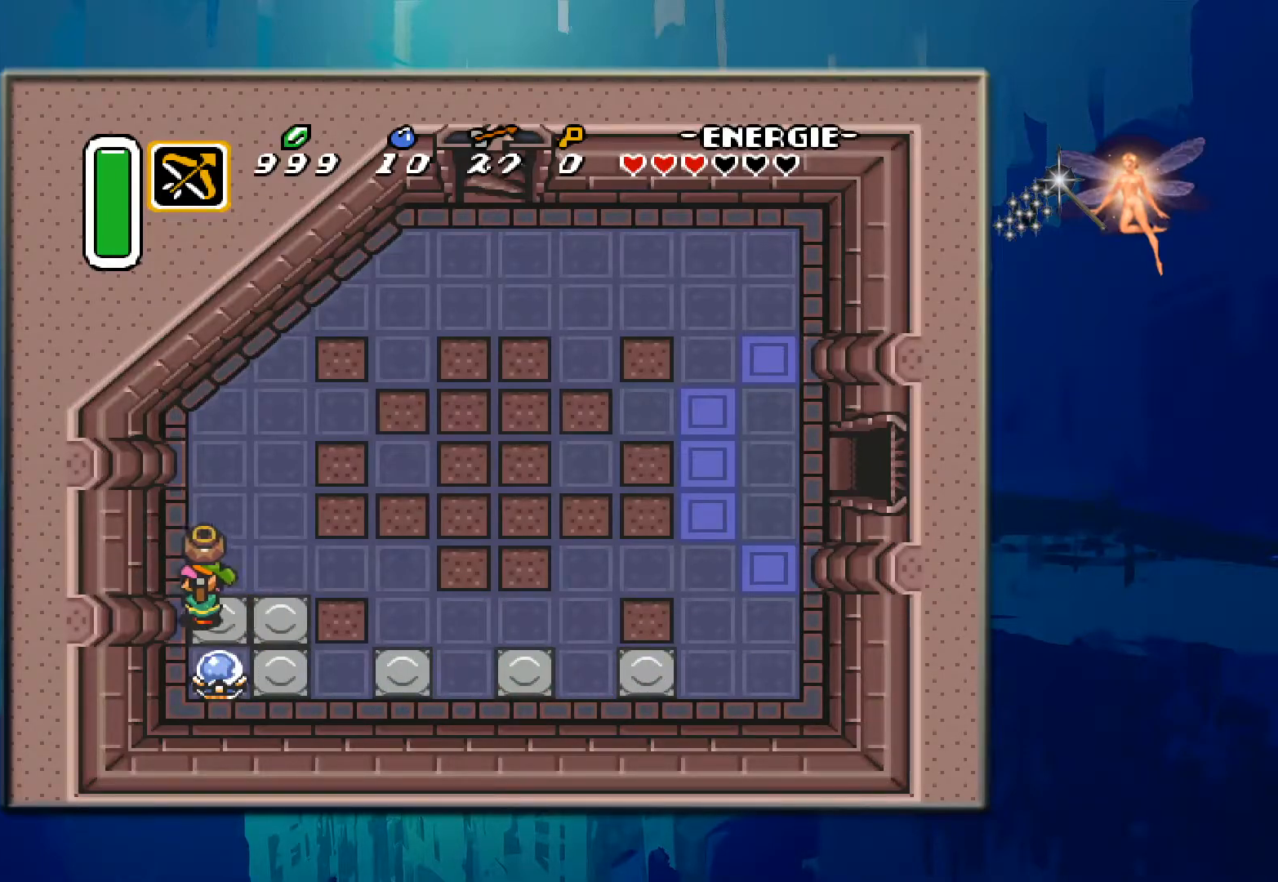
{"buttons": ["DPAD_RIGHT"], "events": [[117, "A", "down"], [217, "DPAD_RIGHT", "down"], [333, "A", "up"]]}
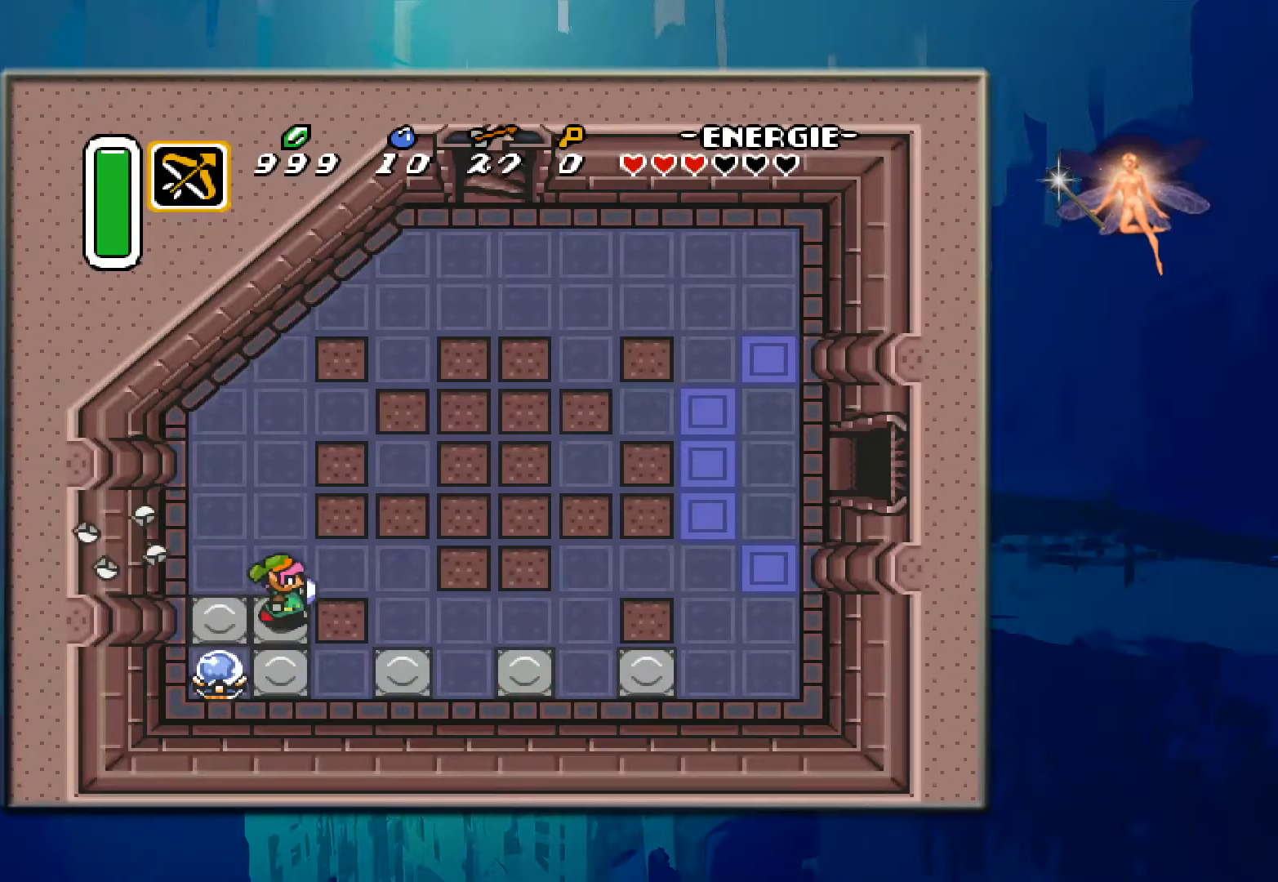
{"buttons": ["DPAD_RIGHT"], "events": []}
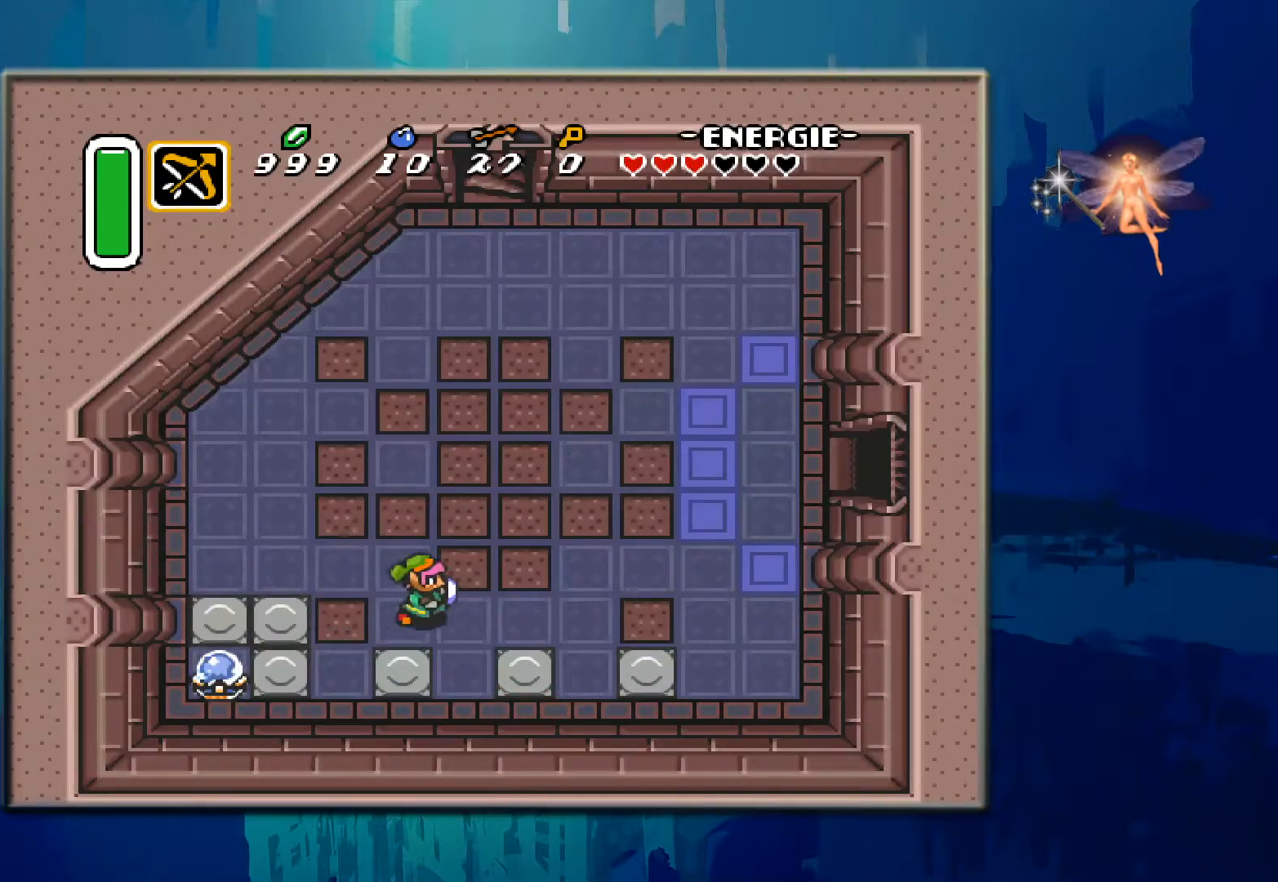
{"buttons": ["DPAD_UP", "DPAD_RIGHT"], "events": [[500, "DPAD_UP", "down"]]}
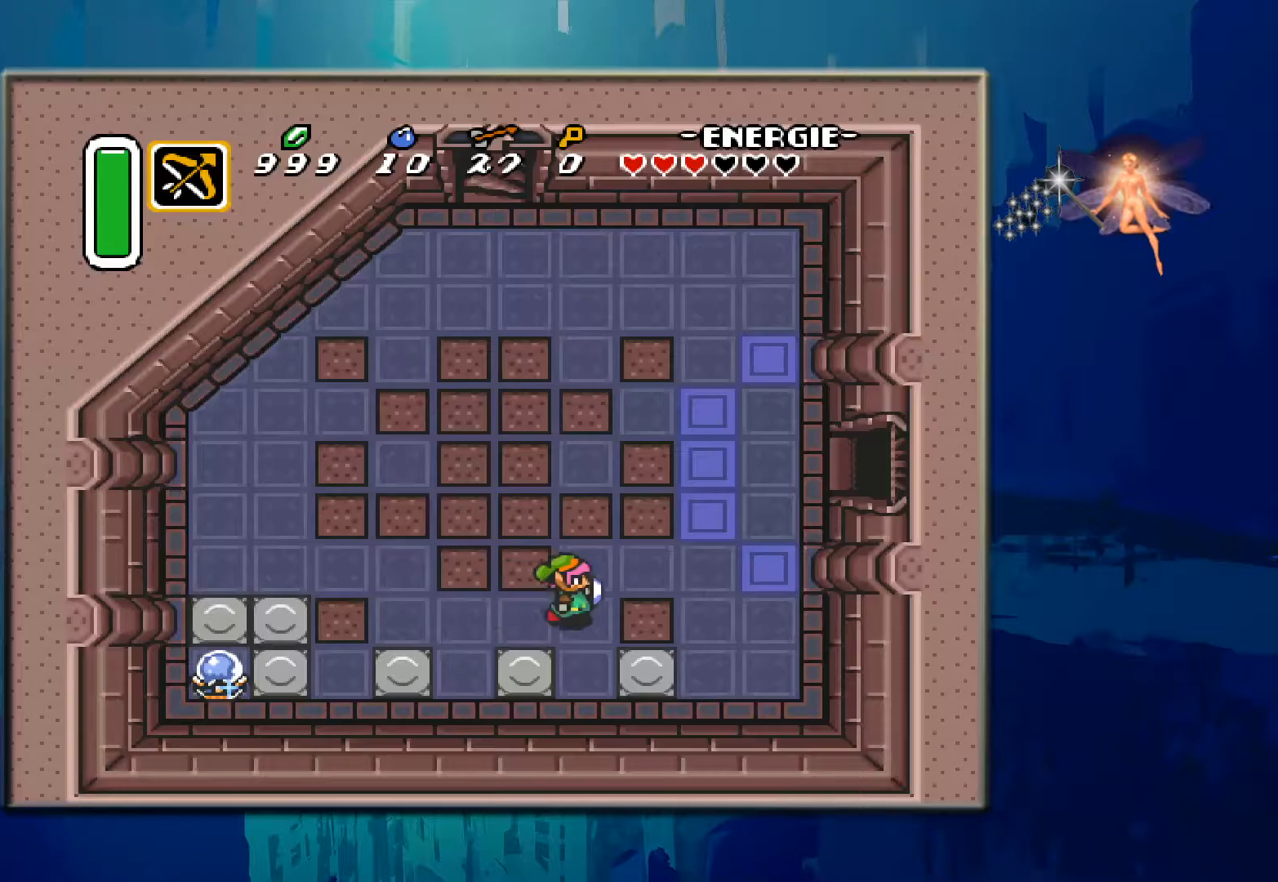
{"buttons": ["DPAD_RIGHT"], "events": [[450, "DPAD_UP", "up"]]}
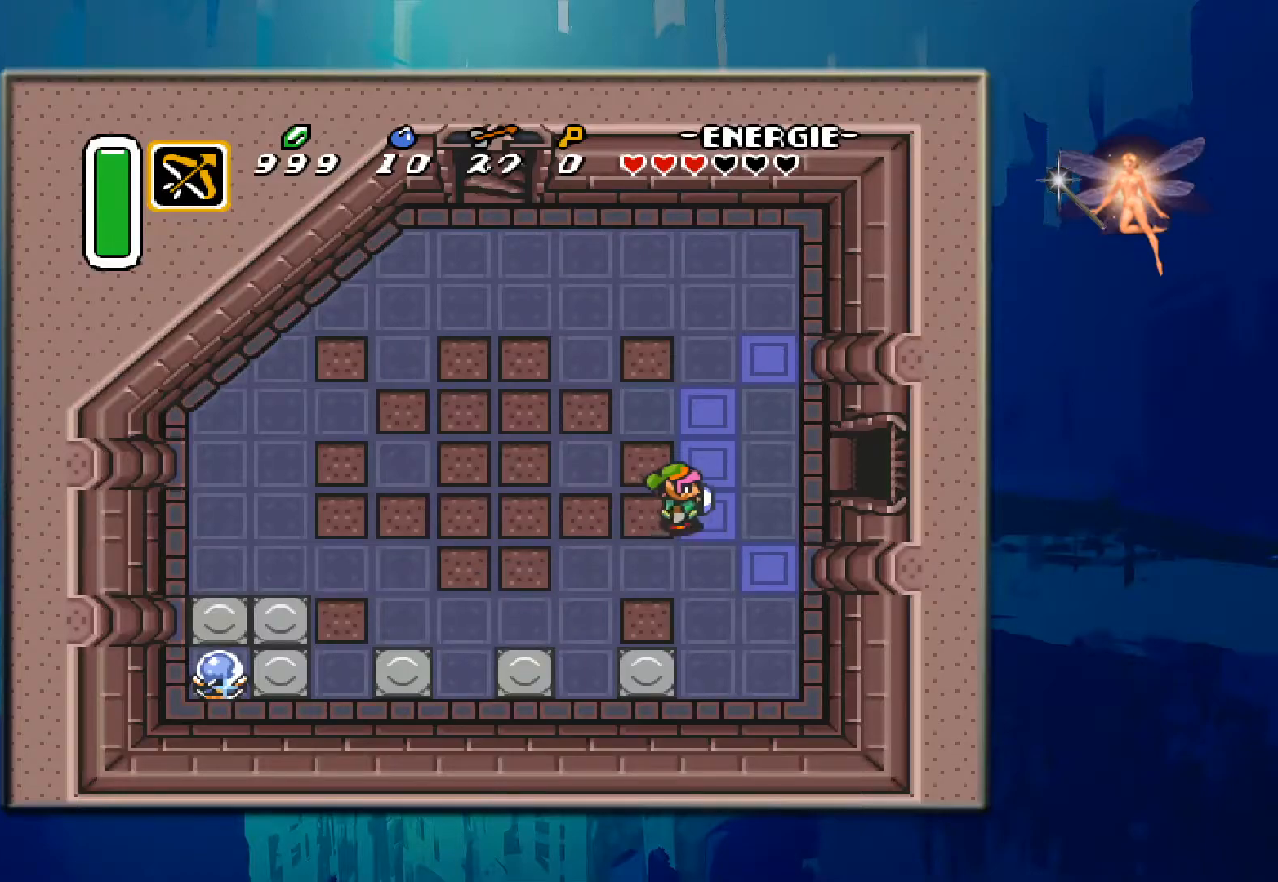
{"buttons": ["DPAD_UP"], "events": [[350, "DPAD_UP", "down"], [417, "DPAD_RIGHT", "up"]]}
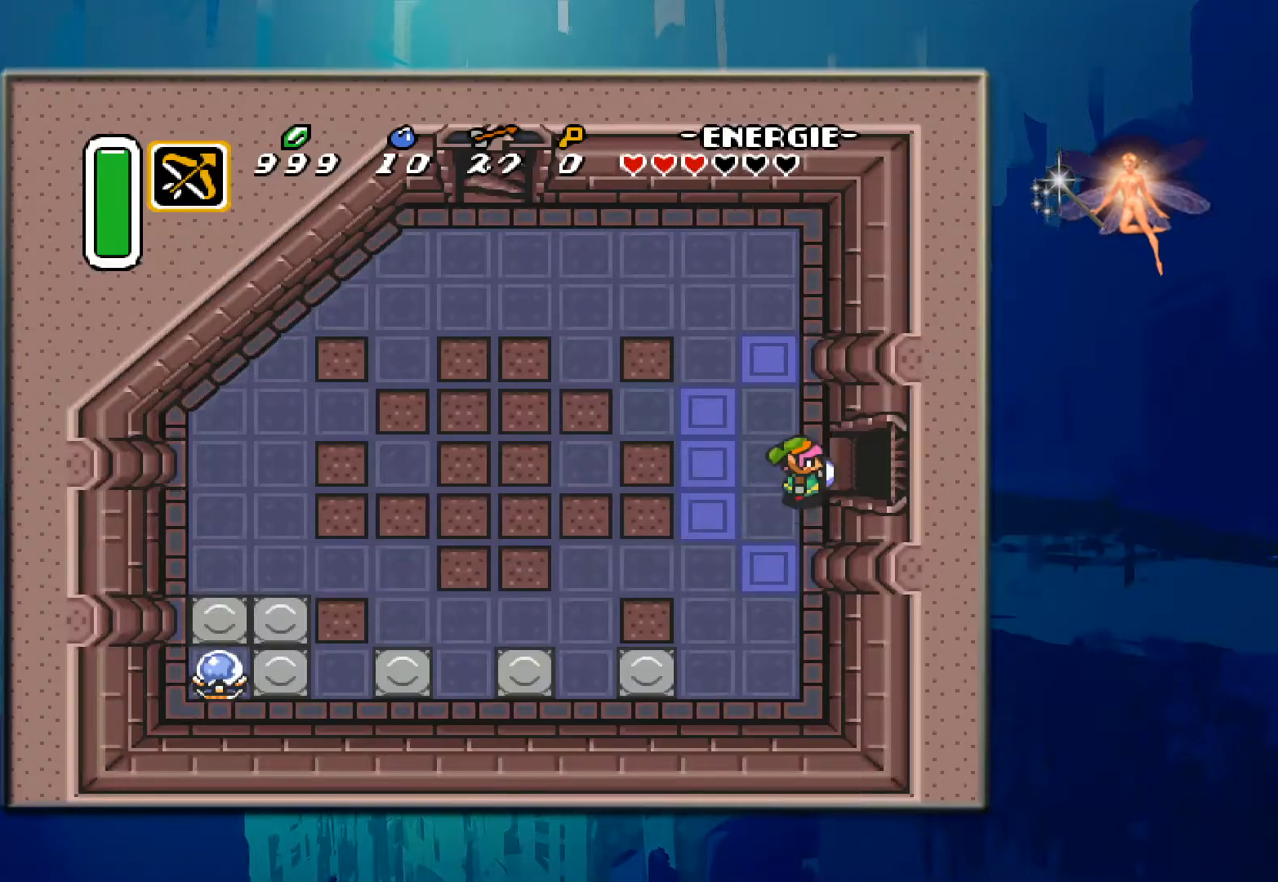
{"buttons": ["DPAD_RIGHT"], "events": [[33, "DPAD_UP", "up"], [83, "DPAD_RIGHT", "down"]]}